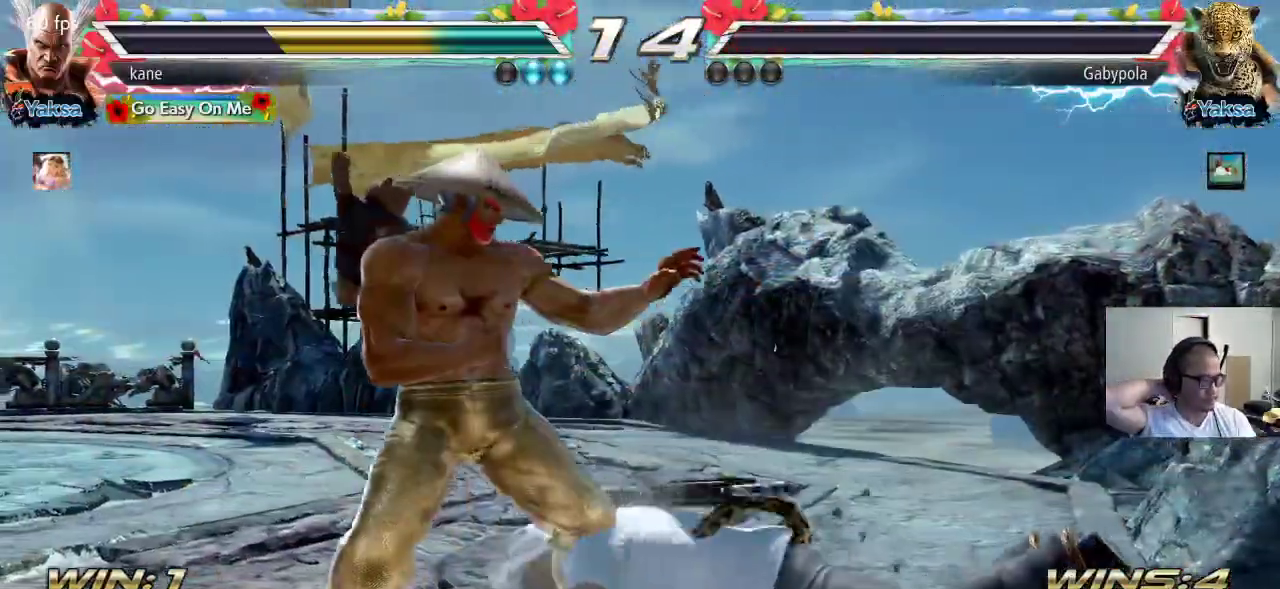
Gameplay with a controller (arcade stick); each line is a JSON object with the inputs held at the frame after it. "events" lists button and stick changes between this image and that frame as [ms after this image, input, new state], when the widget could be followed in between. Not read: L3 R3.
{"buttons": [], "left_stick": "center", "events": []}
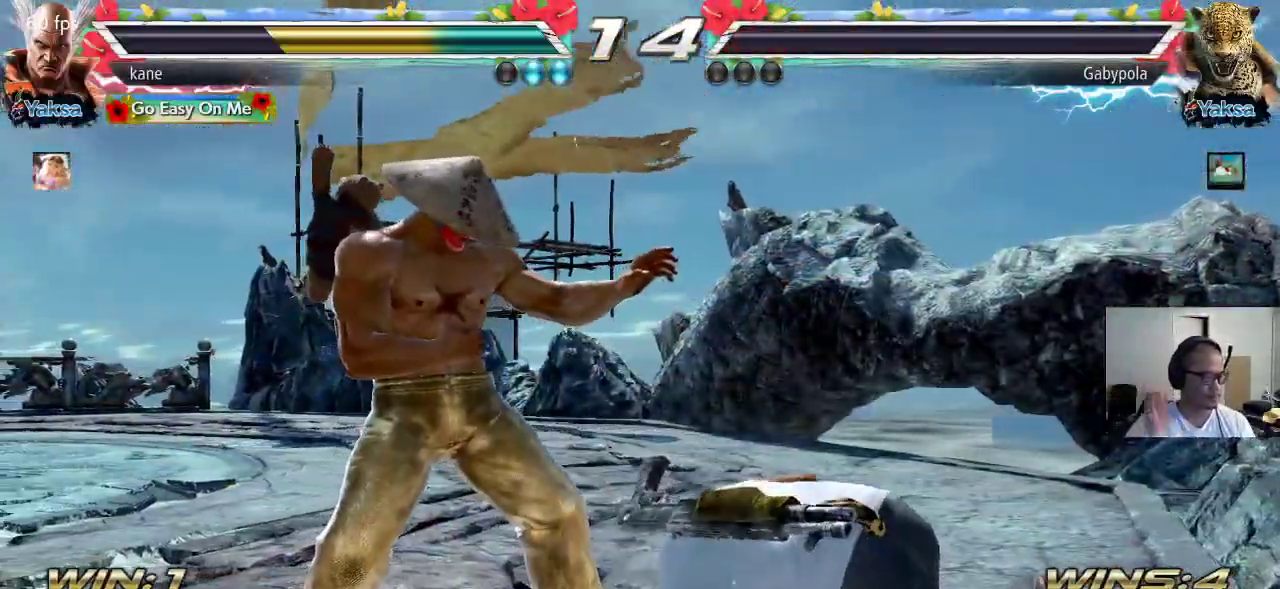
{"buttons": [], "left_stick": "center", "events": []}
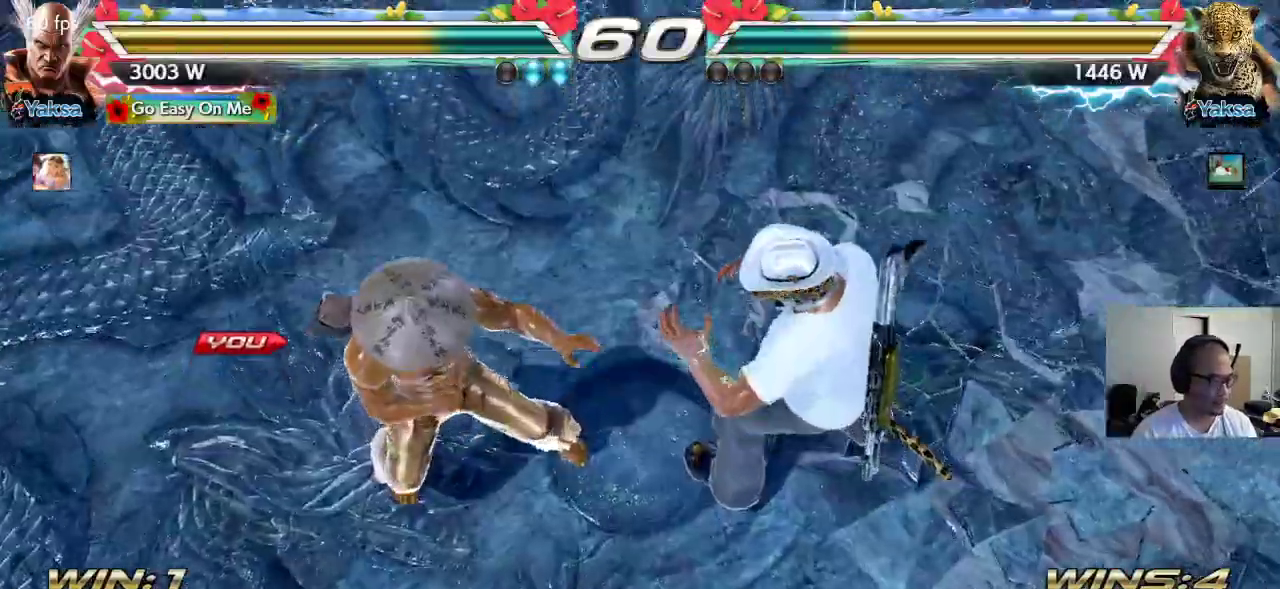
{"buttons": [], "left_stick": "center", "events": []}
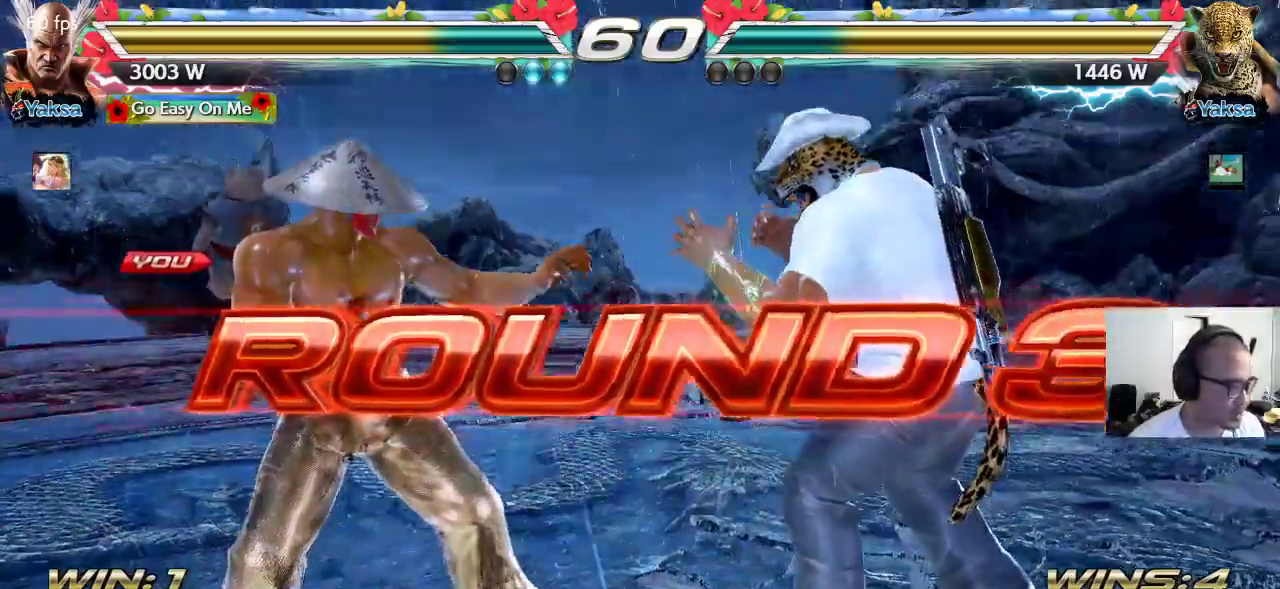
{"buttons": ["CROSS", "TRIANGLE"], "left_stick": "center", "events": [[133, "CROSS", "down"], [200, "CROSS", "up"], [300, "CROSS", "down"], [333, "CROSS", "up"], [333, "TRIANGLE", "down"], [367, "SQUARE", "down"], [383, "SQUARE", "up"], [417, "TRIANGLE", "up"], [450, "CROSS", "down"], [500, "TRIANGLE", "down"]]}
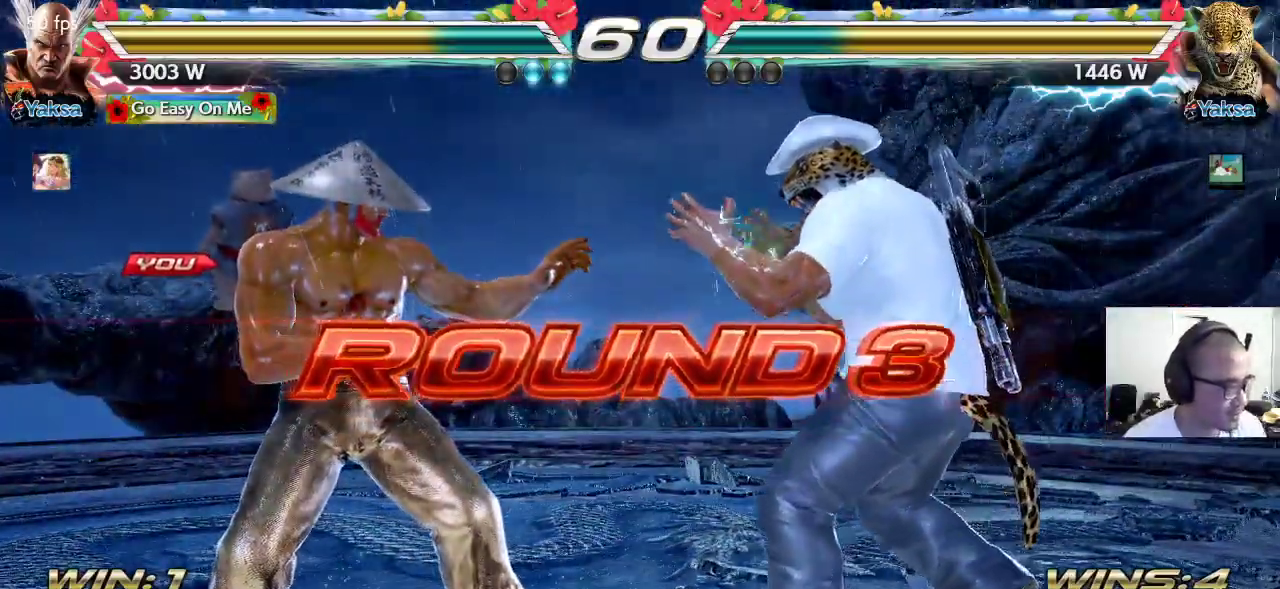
{"buttons": ["CROSS", "TRIANGLE"], "left_stick": "center", "events": [[17, "CROSS", "up"], [100, "CROSS", "down"], [100, "TRIANGLE", "up"], [167, "TRIANGLE", "down"], [183, "CROSS", "up"], [233, "TRIANGLE", "up"], [267, "CROSS", "down"], [333, "CROSS", "up"], [333, "TRIANGLE", "down"], [417, "CROSS", "down"], [450, "TRIANGLE", "up"], [500, "TRIANGLE", "down"]]}
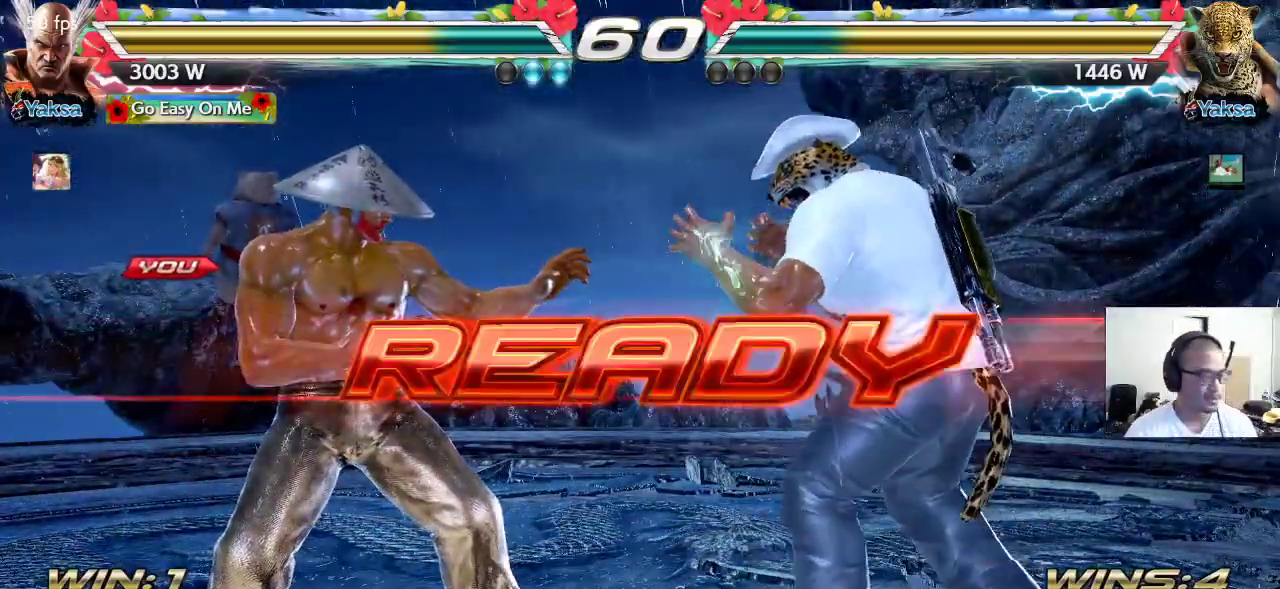
{"buttons": ["SQUARE", "TRIANGLE"], "left_stick": "center", "events": [[100, "SQUARE", "down"], [350, "CROSS", "up"]]}
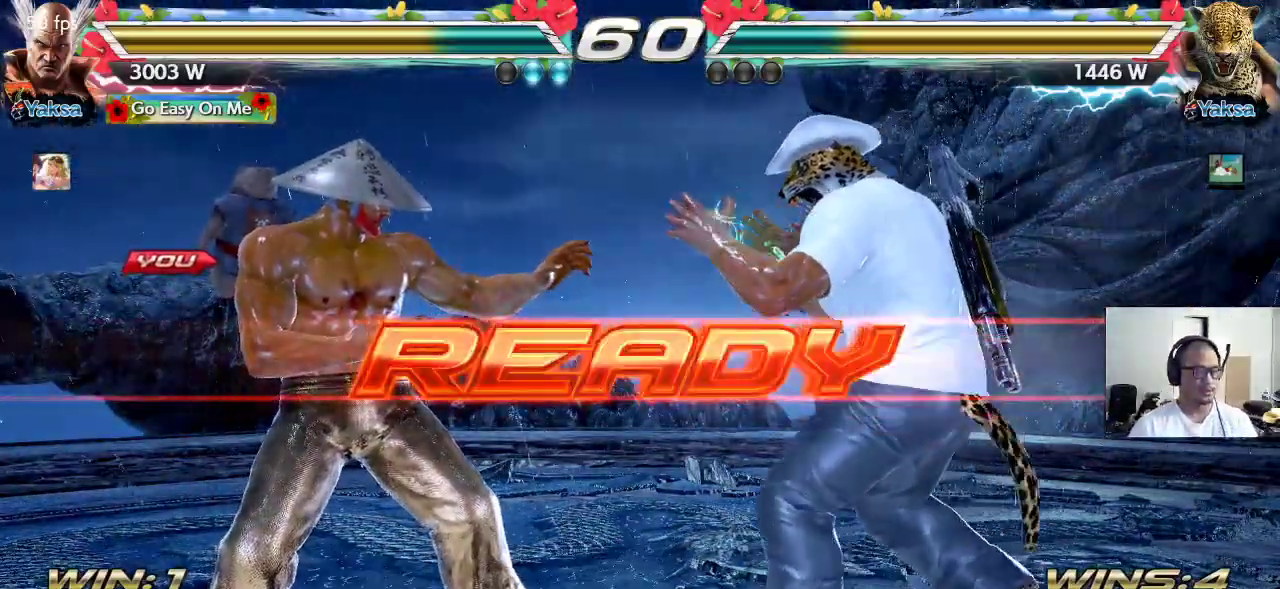
{"buttons": [], "left_stick": "center", "events": [[150, "TRIANGLE", "up"], [317, "SQUARE", "up"]]}
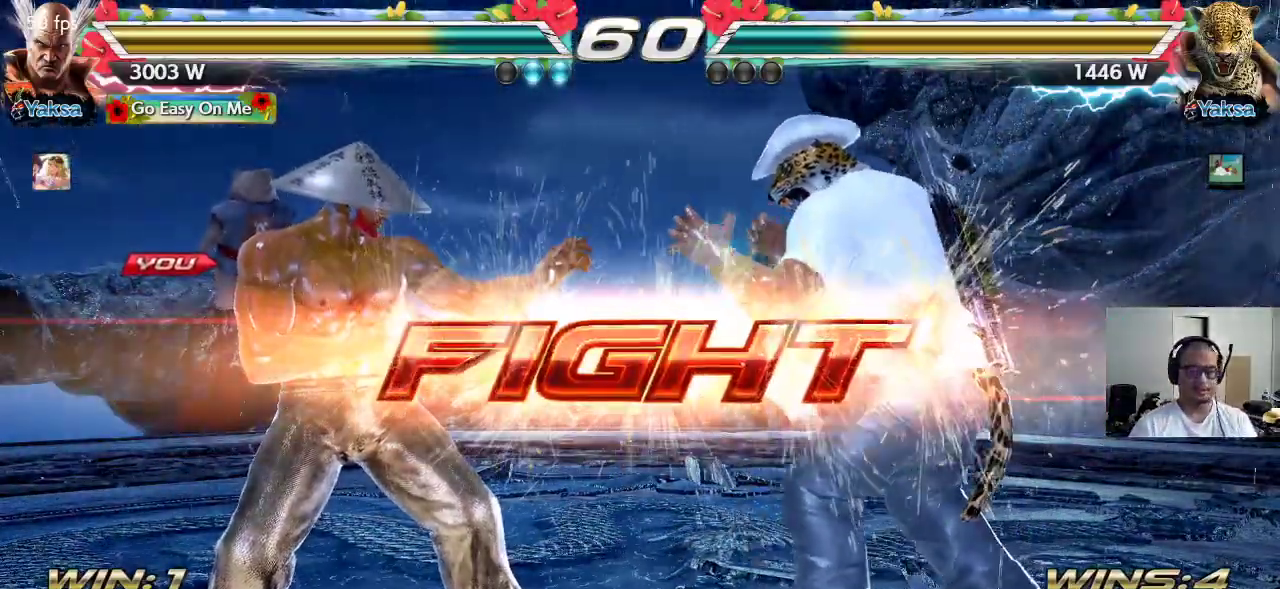
{"buttons": [], "left_stick": "left", "events": [[167, "left_stick", "left"], [233, "left_stick", "center"], [300, "left_stick", "left"]]}
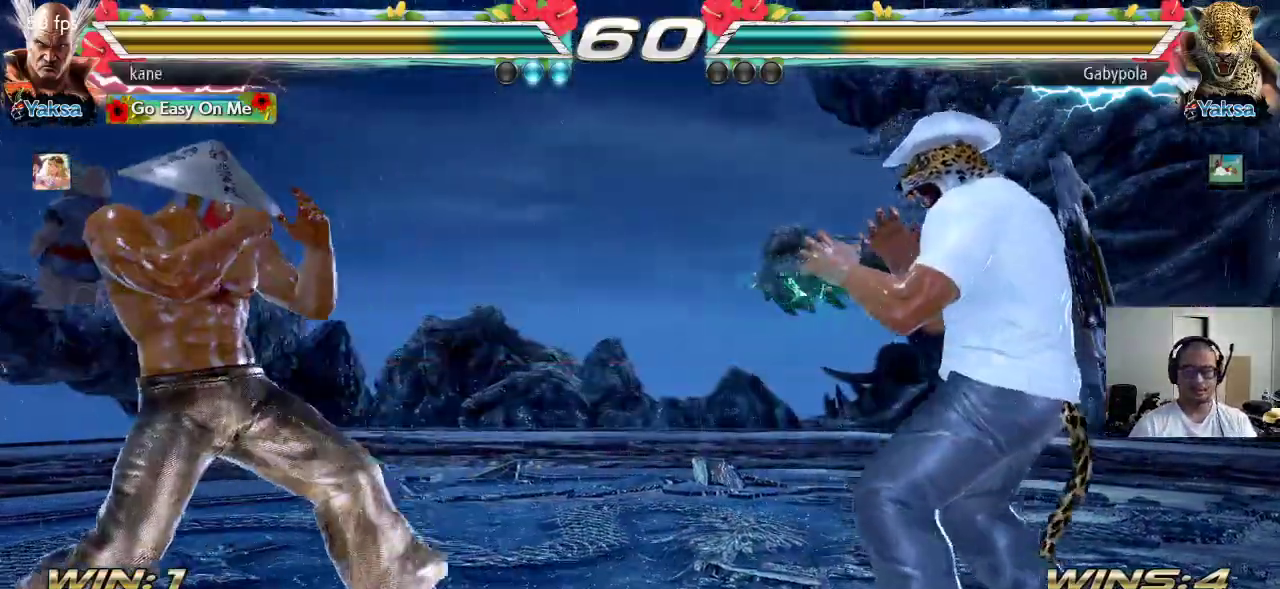
{"buttons": [], "left_stick": "left", "events": [[33, "left_stick", "right"], [117, "left_stick", "center"], [167, "left_stick", "right"], [433, "left_stick", "left"]]}
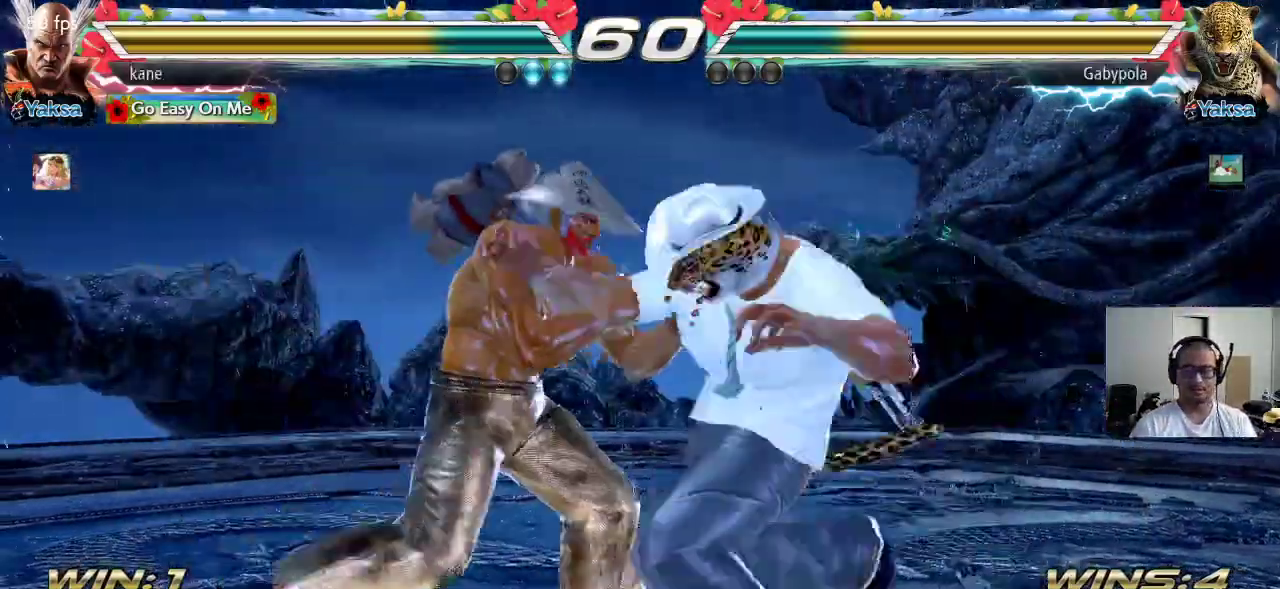
{"buttons": [], "left_stick": "right", "events": [[400, "left_stick", "center"], [467, "left_stick", "right"]]}
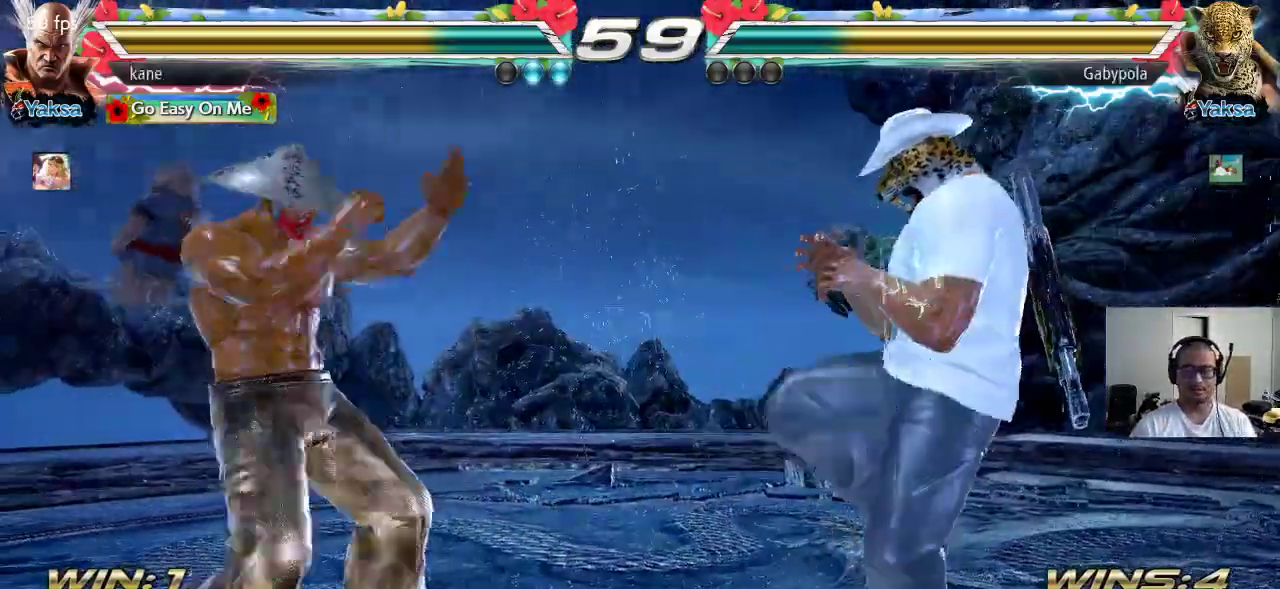
{"buttons": [], "left_stick": "down", "events": [[17, "left_stick", "center"], [83, "left_stick", "right"], [200, "left_stick", "center"], [250, "left_stick", "left"], [333, "left_stick", "center"], [400, "left_stick", "right"], [500, "left_stick", "down"]]}
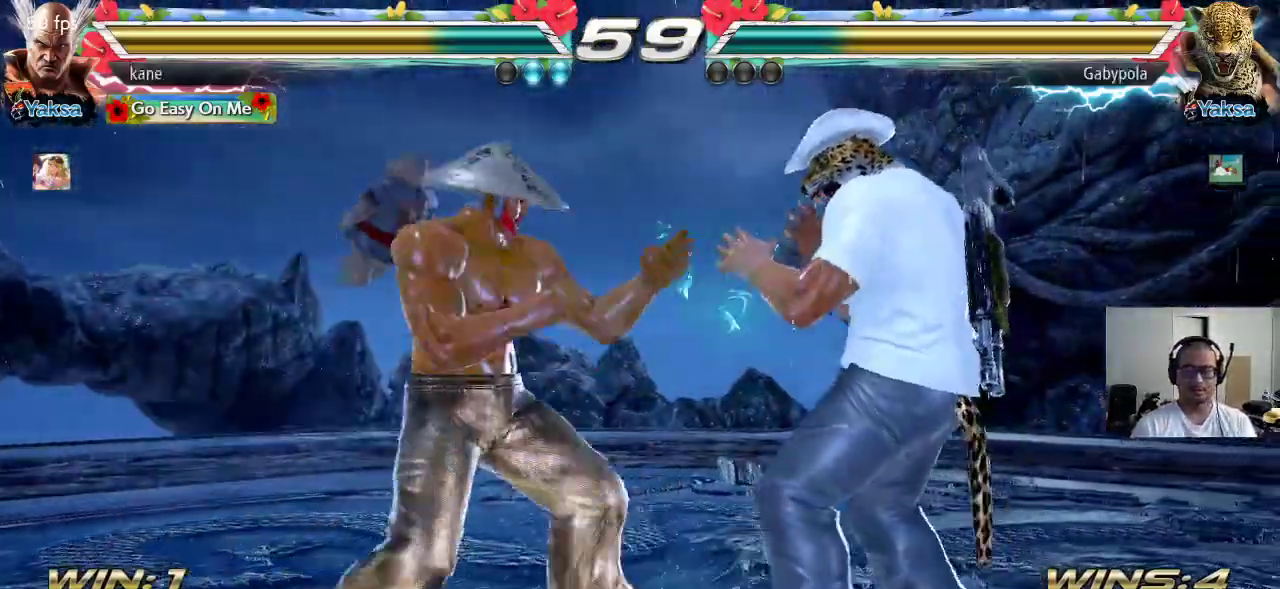
{"buttons": [], "left_stick": "center", "events": [[17, "TRIANGLE", "down"], [17, "left_stick", "down-right"], [67, "TRIANGLE", "up"], [150, "left_stick", "center"]]}
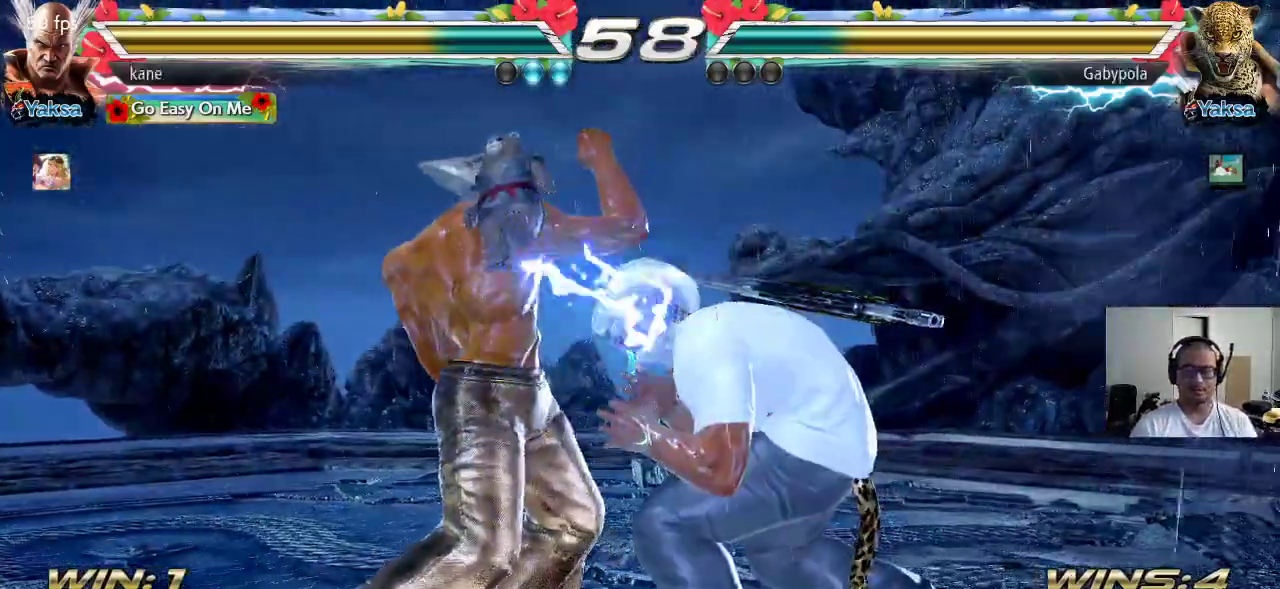
{"buttons": [], "left_stick": "left", "events": [[83, "left_stick", "left"], [450, "left_stick", "center"], [500, "left_stick", "left"]]}
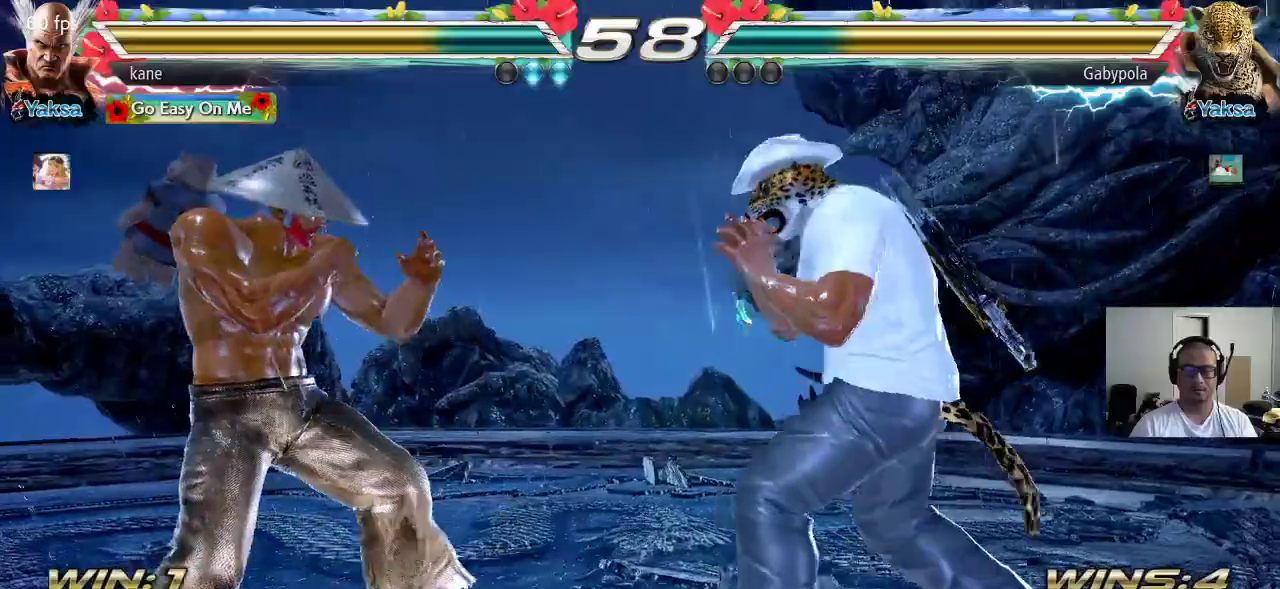
{"buttons": [], "left_stick": "left", "events": [[83, "left_stick", "center"], [133, "left_stick", "left"]]}
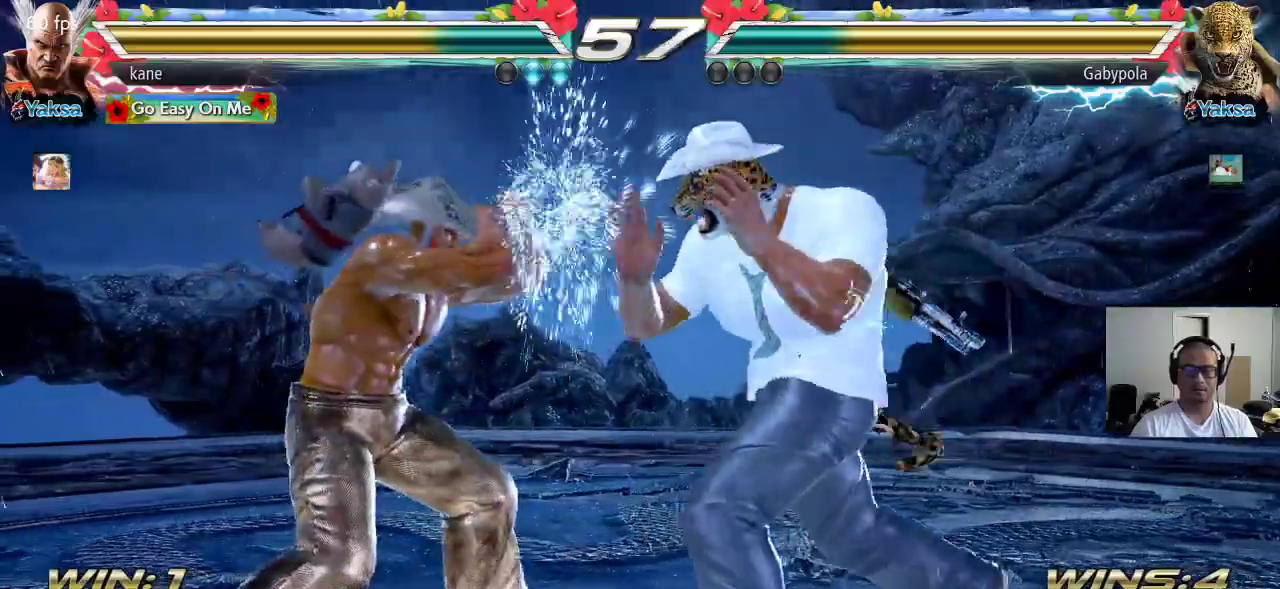
{"buttons": [], "left_stick": "left", "events": [[250, "left_stick", "center"], [317, "left_stick", "left"]]}
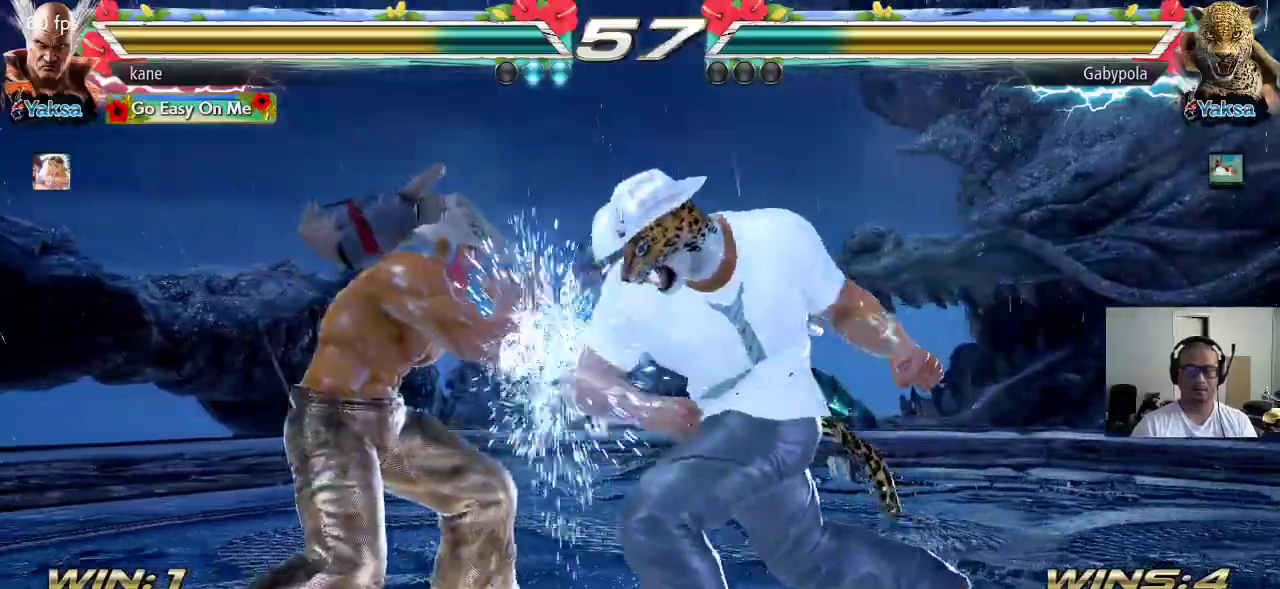
{"buttons": ["TRIANGLE"], "left_stick": "down-right", "events": [[67, "left_stick", "down-left"], [217, "left_stick", "center"], [333, "left_stick", "right"], [450, "TRIANGLE", "down"], [450, "left_stick", "down-right"]]}
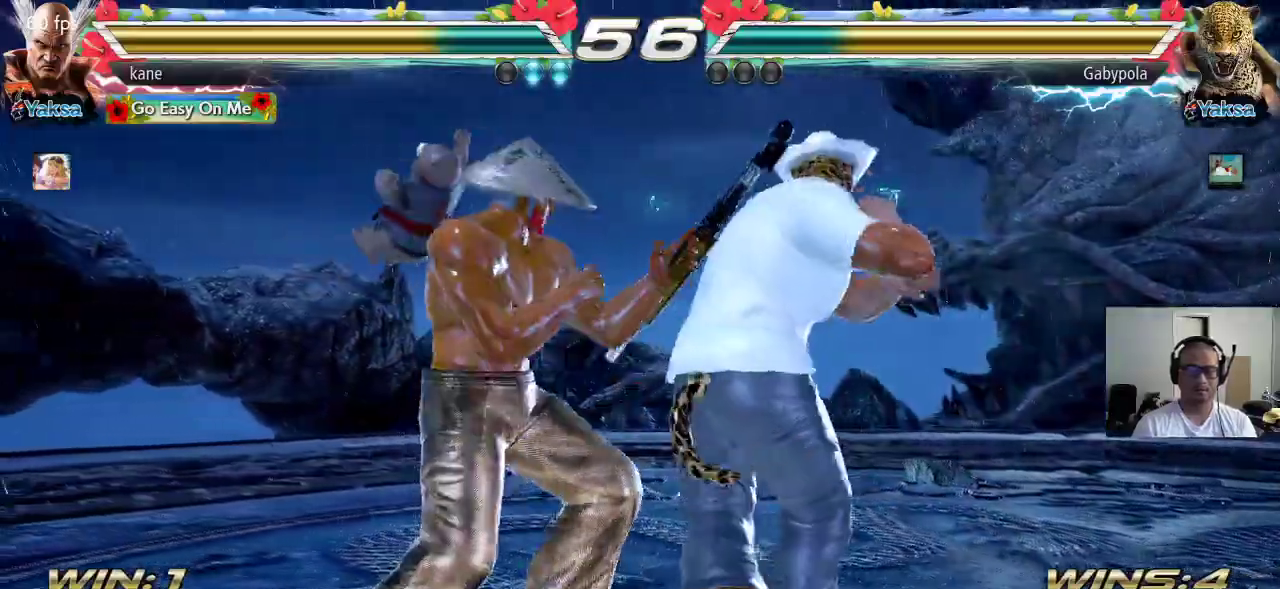
{"buttons": [], "left_stick": "right", "events": [[17, "TRIANGLE", "up"], [100, "left_stick", "center"], [500, "left_stick", "right"]]}
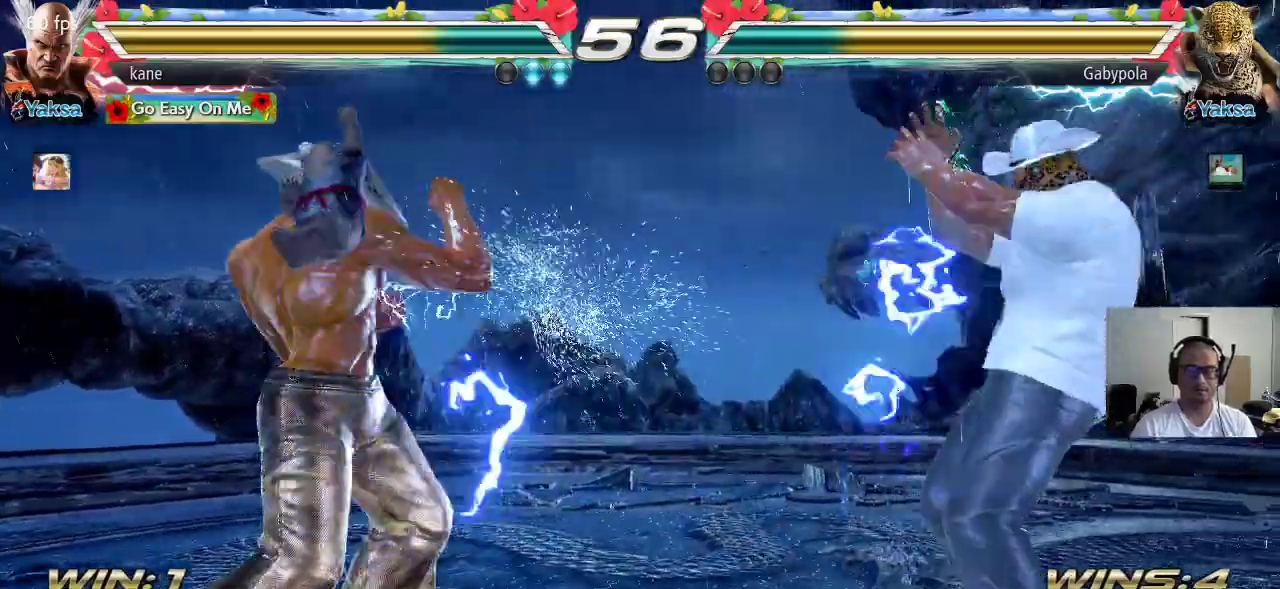
{"buttons": [], "left_stick": "left", "events": [[83, "left_stick", "center"], [150, "left_stick", "right"], [400, "left_stick", "left"]]}
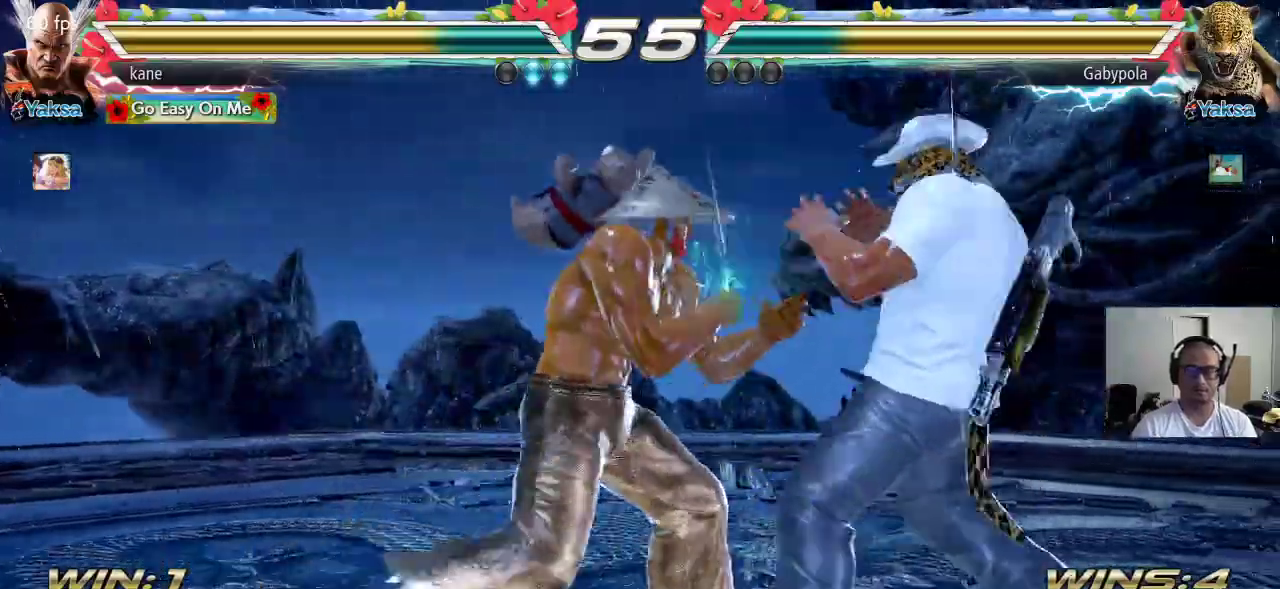
{"buttons": [], "left_stick": "center", "events": [[17, "left_stick", "center"], [133, "left_stick", "right"], [217, "TRIANGLE", "down"], [217, "left_stick", "down-right"], [283, "TRIANGLE", "up"], [350, "left_stick", "center"]]}
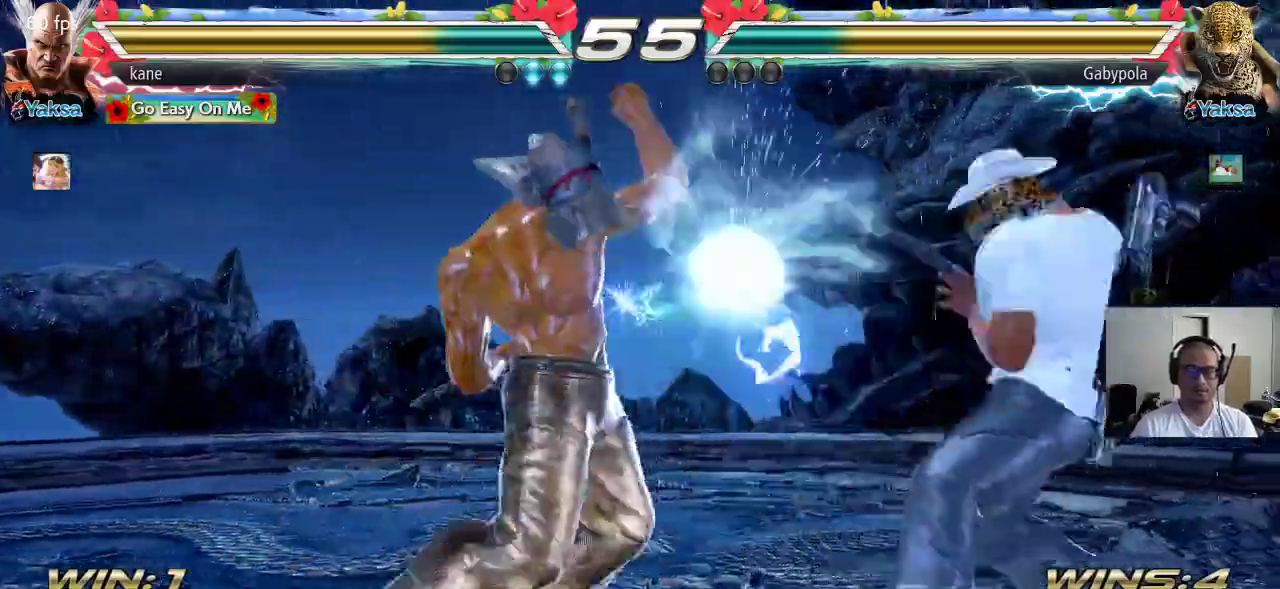
{"buttons": [], "left_stick": "left", "events": [[267, "left_stick", "left"], [317, "left_stick", "center"], [383, "left_stick", "left"]]}
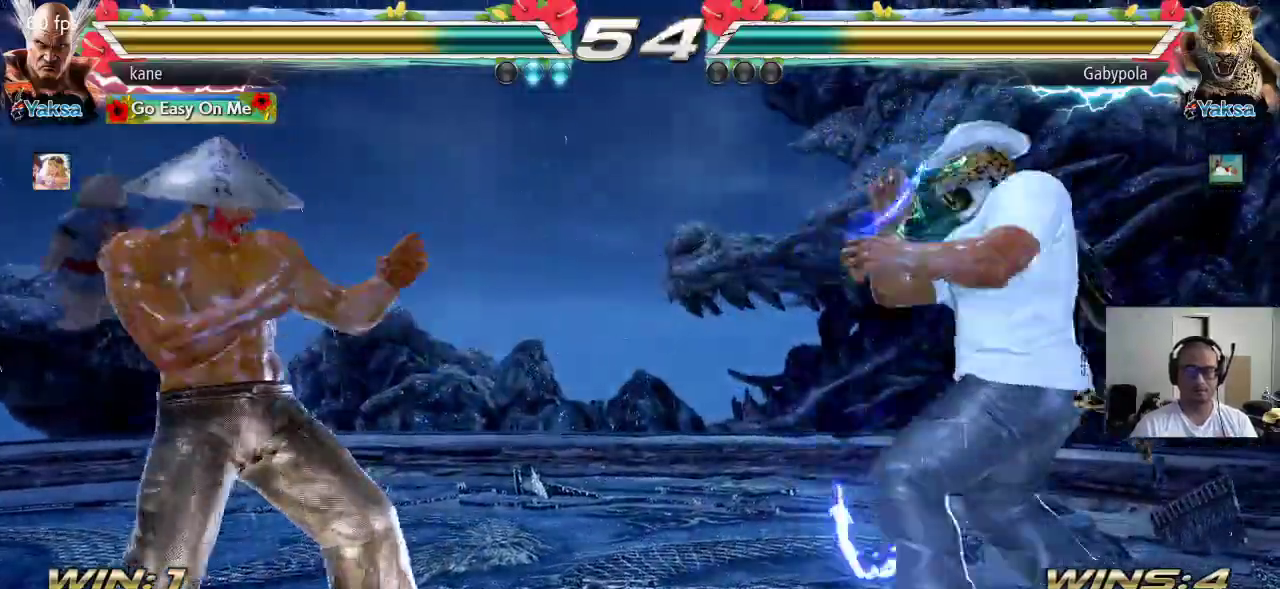
{"buttons": [], "left_stick": "left", "events": [[50, "left_stick", "down"], [133, "left_stick", "center"], [383, "left_stick", "right"], [450, "left_stick", "left"]]}
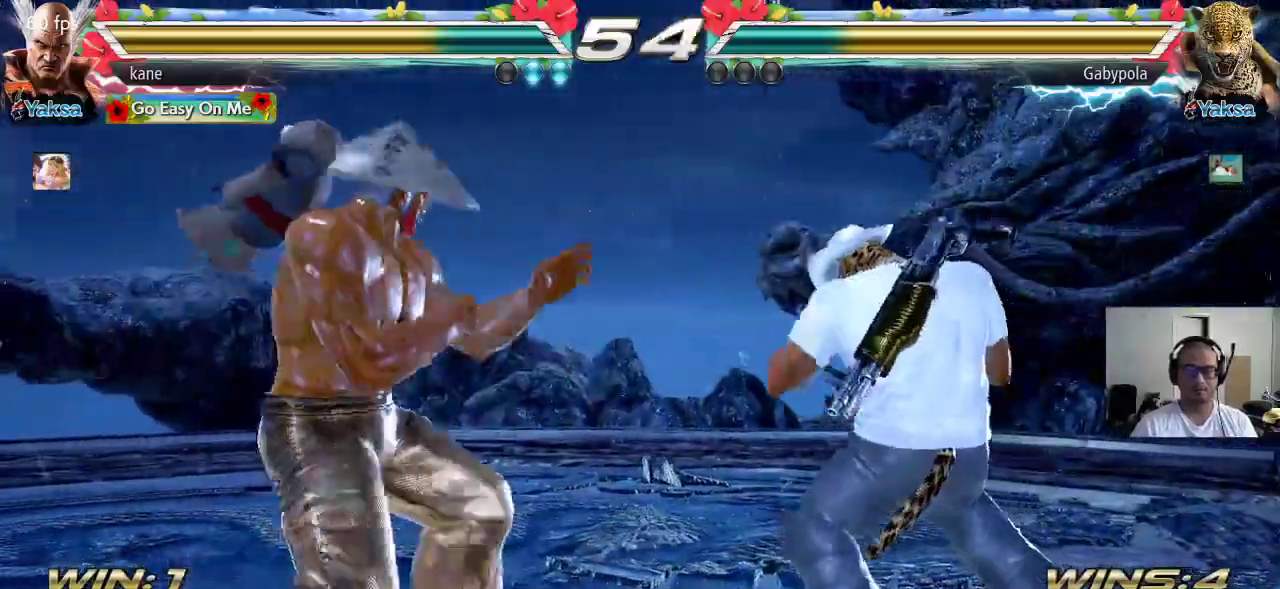
{"buttons": ["CIRCLE"], "left_stick": "right", "events": [[50, "left_stick", "center"], [133, "left_stick", "right"], [200, "left_stick", "center"], [267, "left_stick", "right"], [367, "left_stick", "center"], [450, "left_stick", "right"], [483, "CIRCLE", "down"]]}
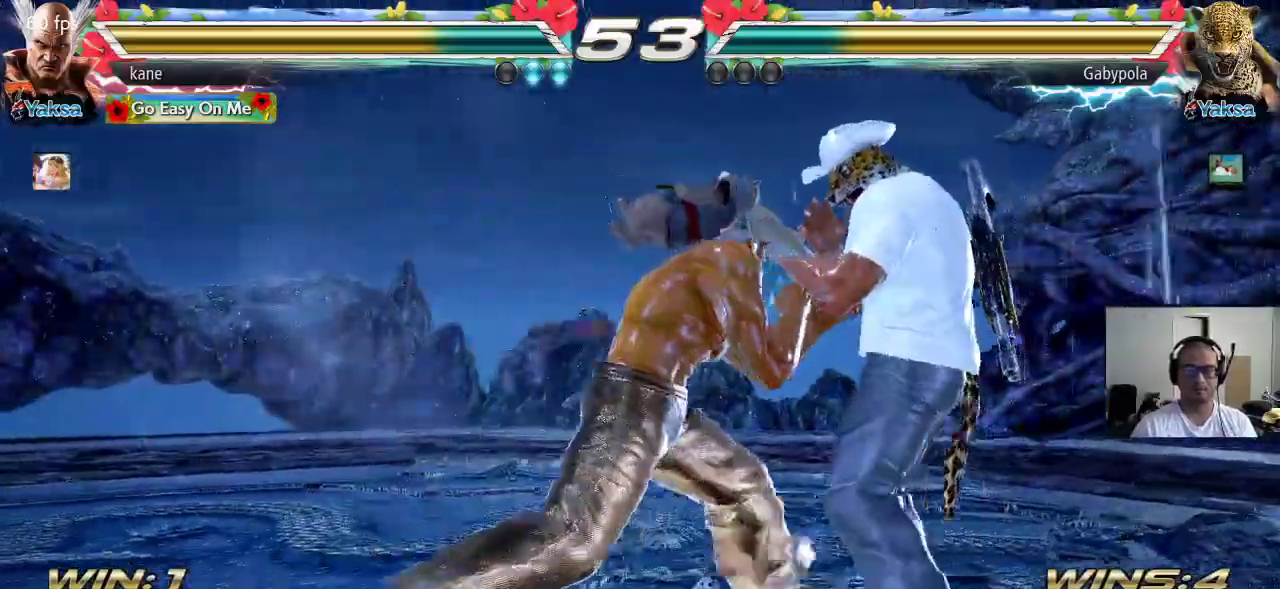
{"buttons": [], "left_stick": "center", "events": [[50, "CIRCLE", "up"], [67, "CROSS", "down"], [133, "TRIANGLE", "down"], [167, "CROSS", "up"], [250, "TRIANGLE", "up"], [300, "left_stick", "center"]]}
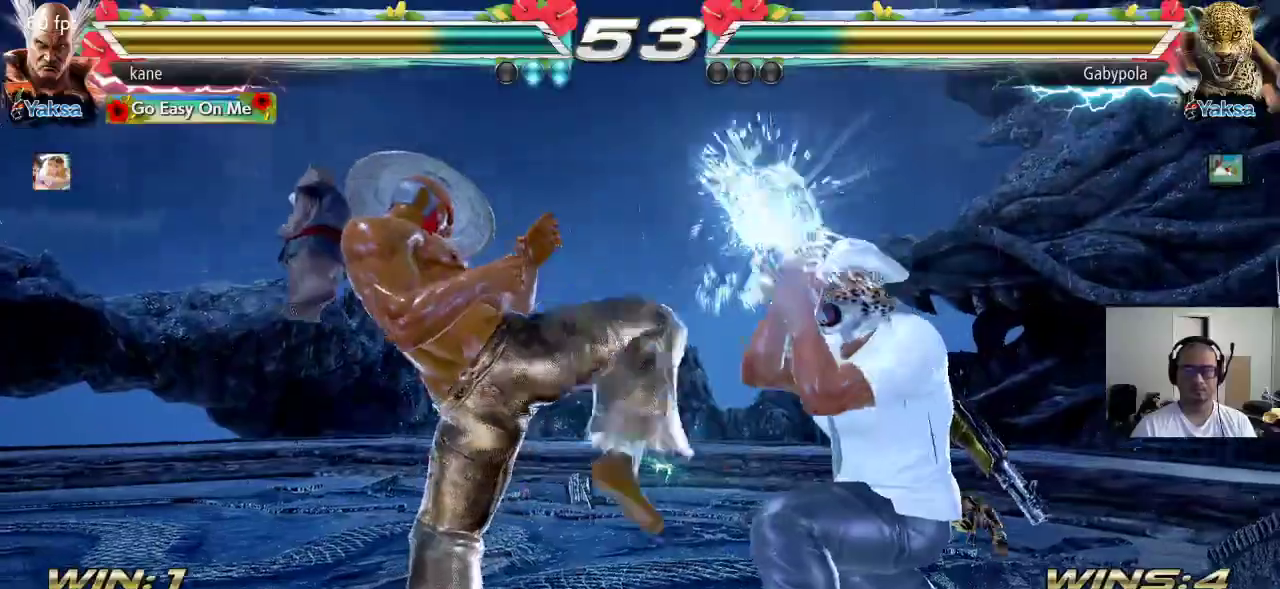
{"buttons": [], "left_stick": "center", "events": [[100, "left_stick", "down-right"], [133, "SQUARE", "down"], [200, "SQUARE", "up"], [333, "left_stick", "center"]]}
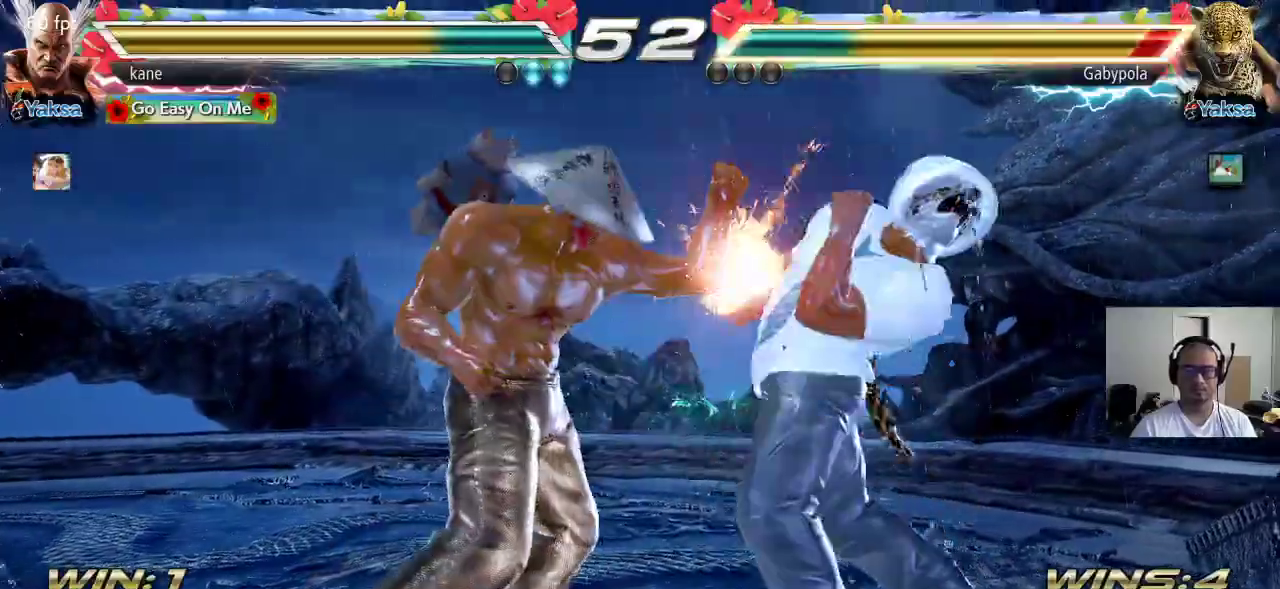
{"buttons": [], "left_stick": "center", "events": [[217, "left_stick", "left"], [267, "left_stick", "center"], [317, "left_stick", "right"], [433, "left_stick", "center"]]}
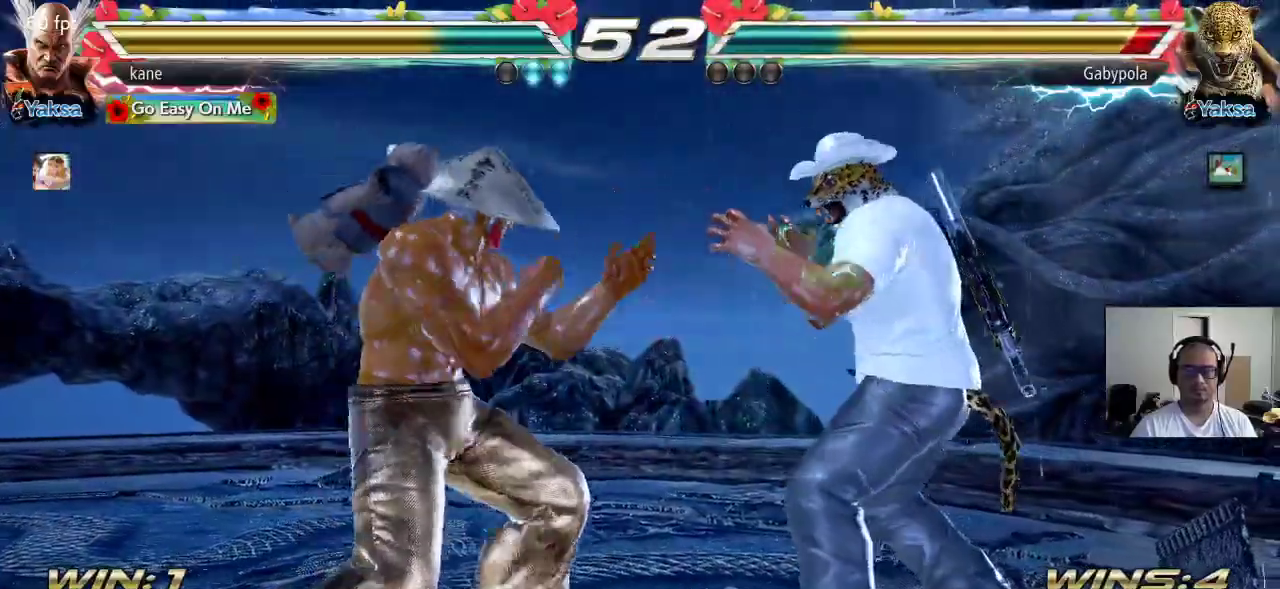
{"buttons": [], "left_stick": "center", "events": [[33, "left_stick", "right"], [133, "left_stick", "center"], [217, "left_stick", "right"], [250, "CIRCLE", "down"], [317, "CIRCLE", "up"], [350, "CROSS", "down"], [383, "CROSS", "up"], [400, "TRIANGLE", "down"], [483, "TRIANGLE", "up"], [483, "left_stick", "center"]]}
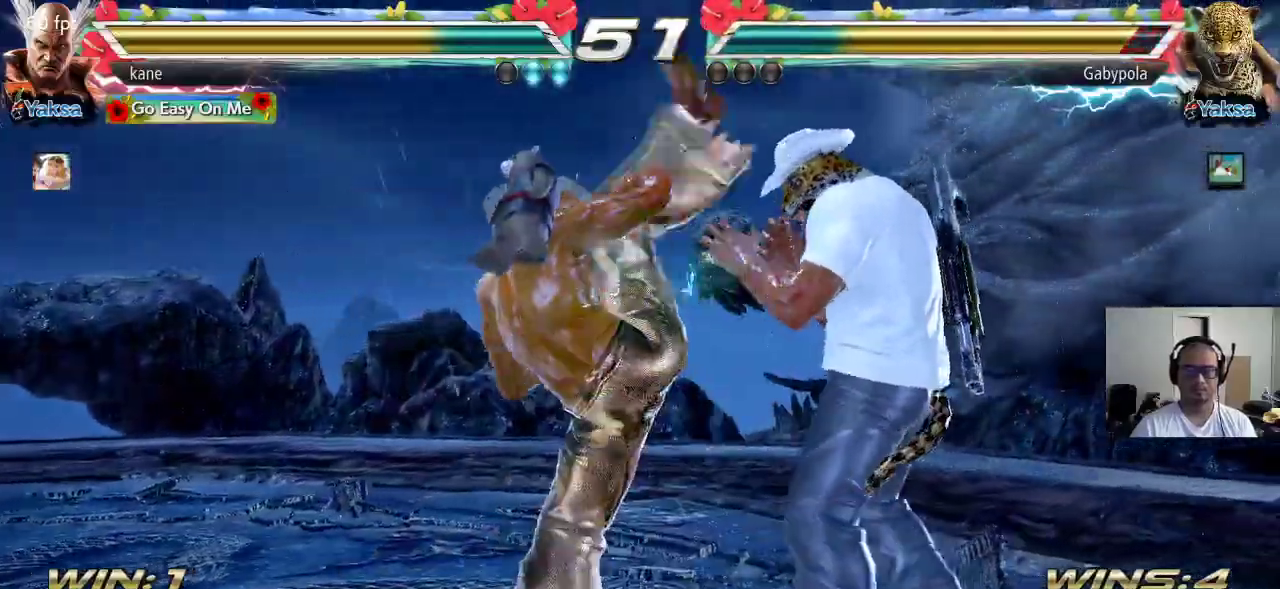
{"buttons": [], "left_stick": "down-right", "events": [[367, "left_stick", "down-right"], [400, "SQUARE", "down"], [467, "SQUARE", "up"]]}